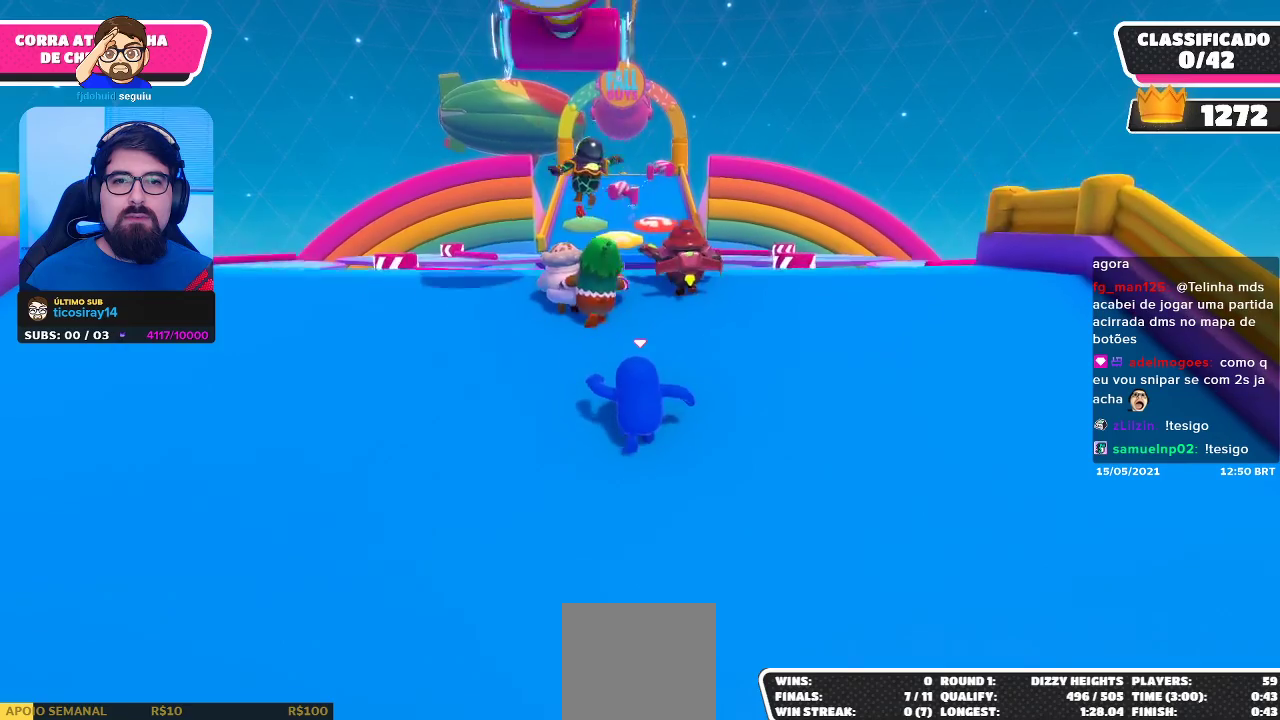
Gameplay with a controller (Xbox layout); each line is a JSON object with the inputs held at the frame after it. "events" lists button and stick changes between this image and that frame as [ms after this image, input, new state], when the widget could be followed in between. Not read: R3.
{"buttons": [], "left_stick": "up-left", "right_stick": "center", "events": [[300, "left_stick", "up-left"]]}
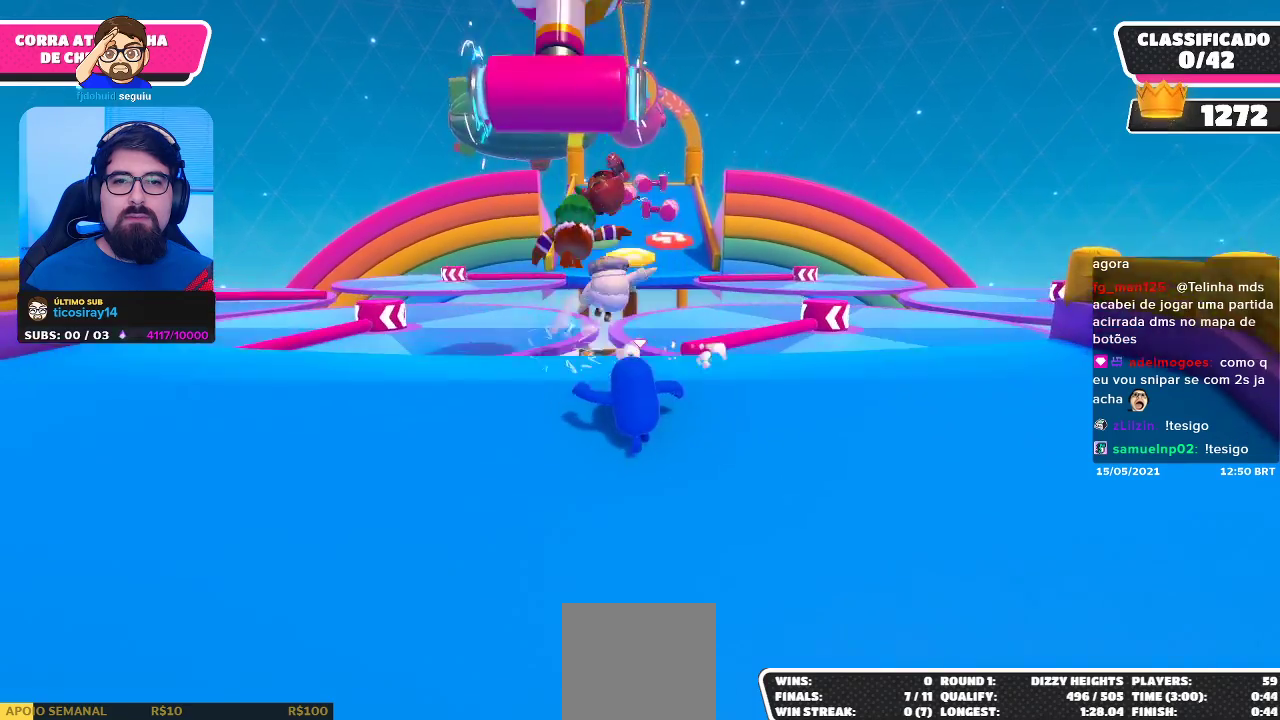
{"buttons": [], "left_stick": "up-right", "right_stick": "center", "events": [[33, "A", "down"], [133, "left_stick", "up-right"], [150, "A", "up"]]}
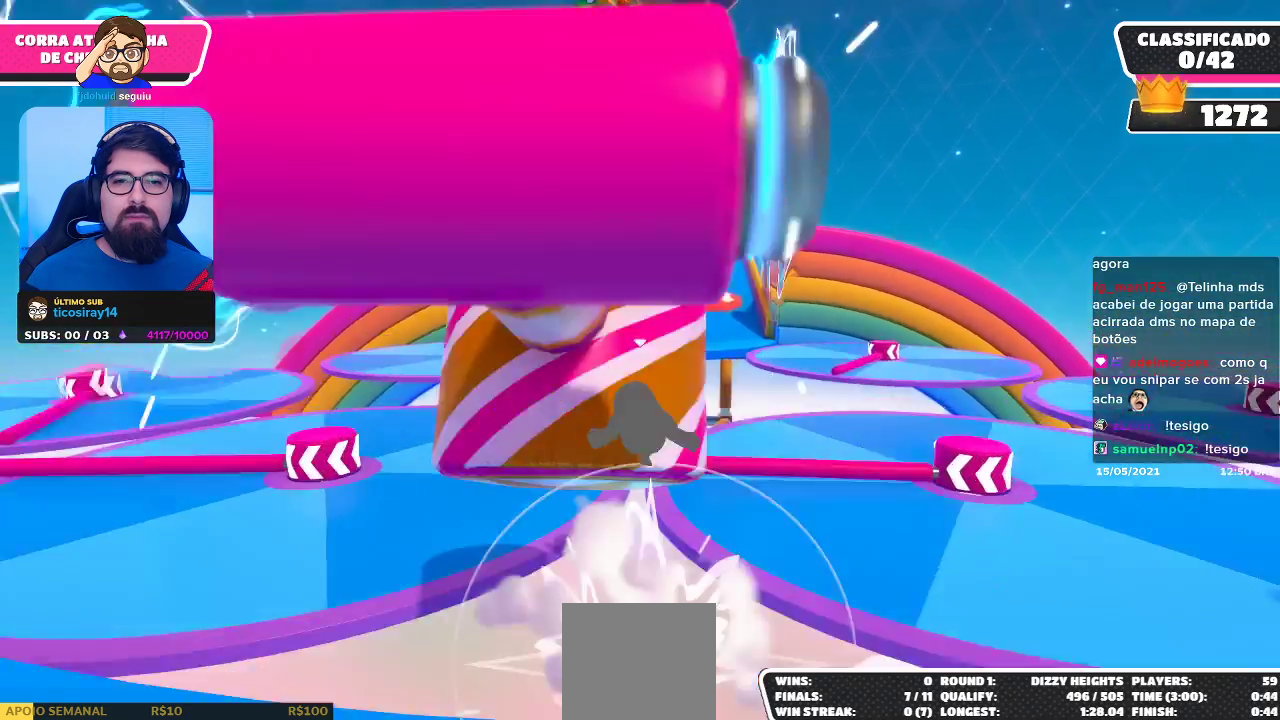
{"buttons": [], "left_stick": "up", "right_stick": "center", "events": [[367, "left_stick", "up"]]}
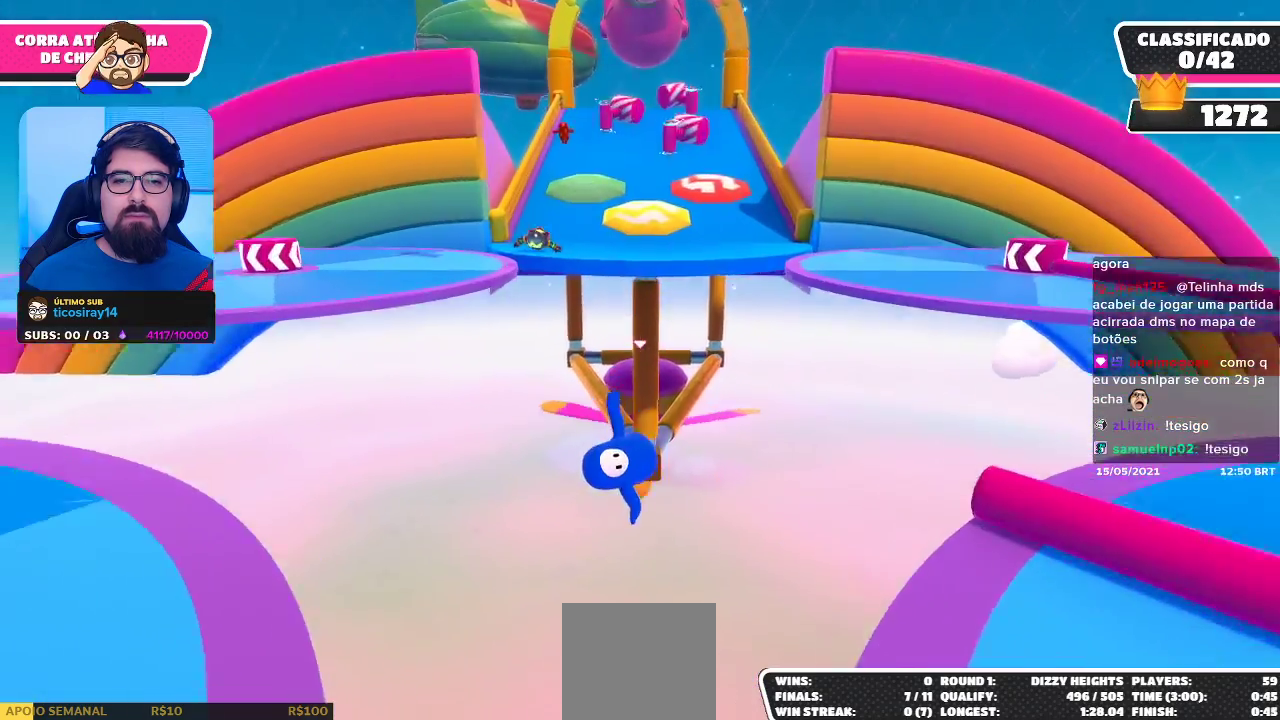
{"buttons": [], "left_stick": "up-right", "right_stick": "center", "events": [[50, "left_stick", "center"], [383, "left_stick", "up-right"]]}
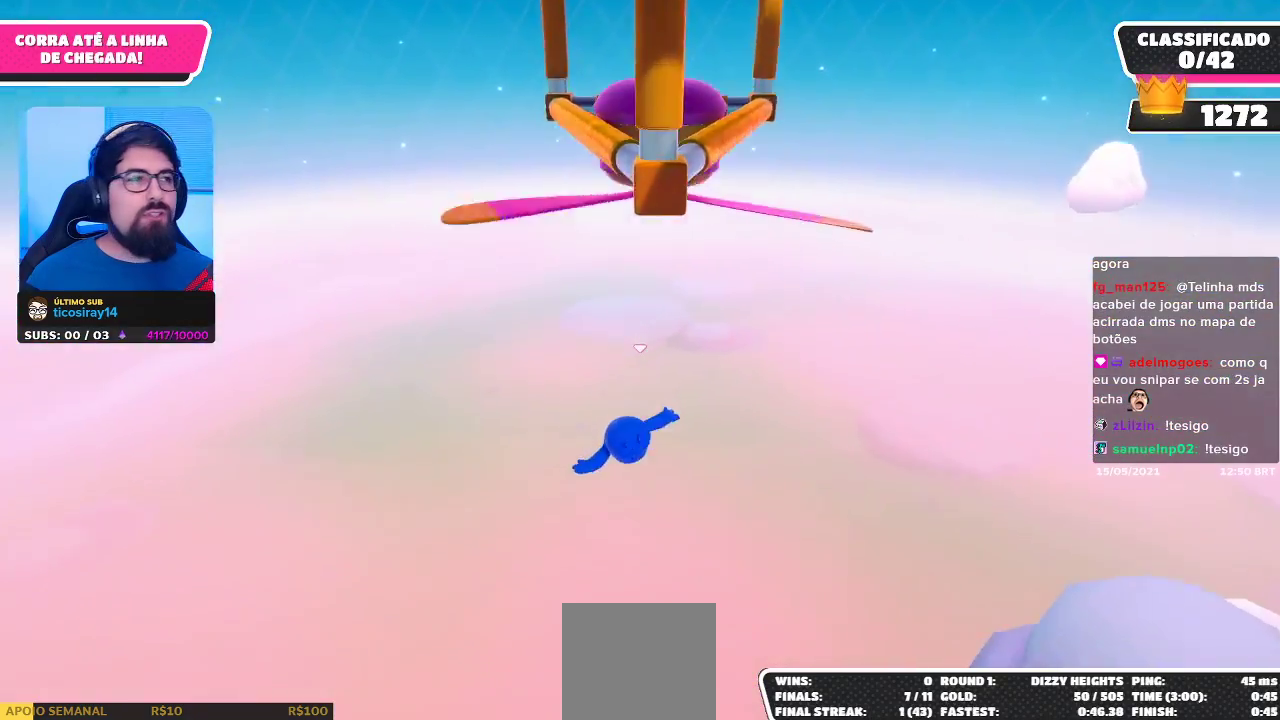
{"buttons": [], "left_stick": "up", "right_stick": "center", "events": [[233, "left_stick", "up"]]}
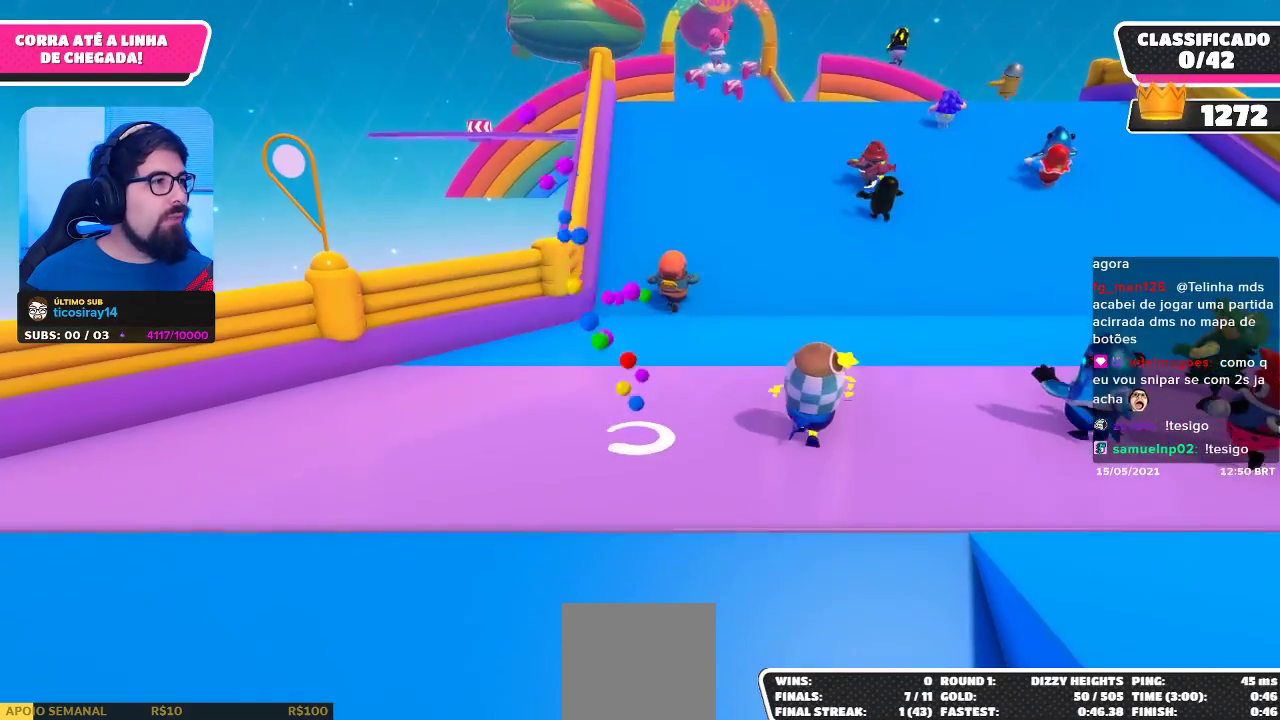
{"buttons": [], "left_stick": "up", "right_stick": "center", "events": []}
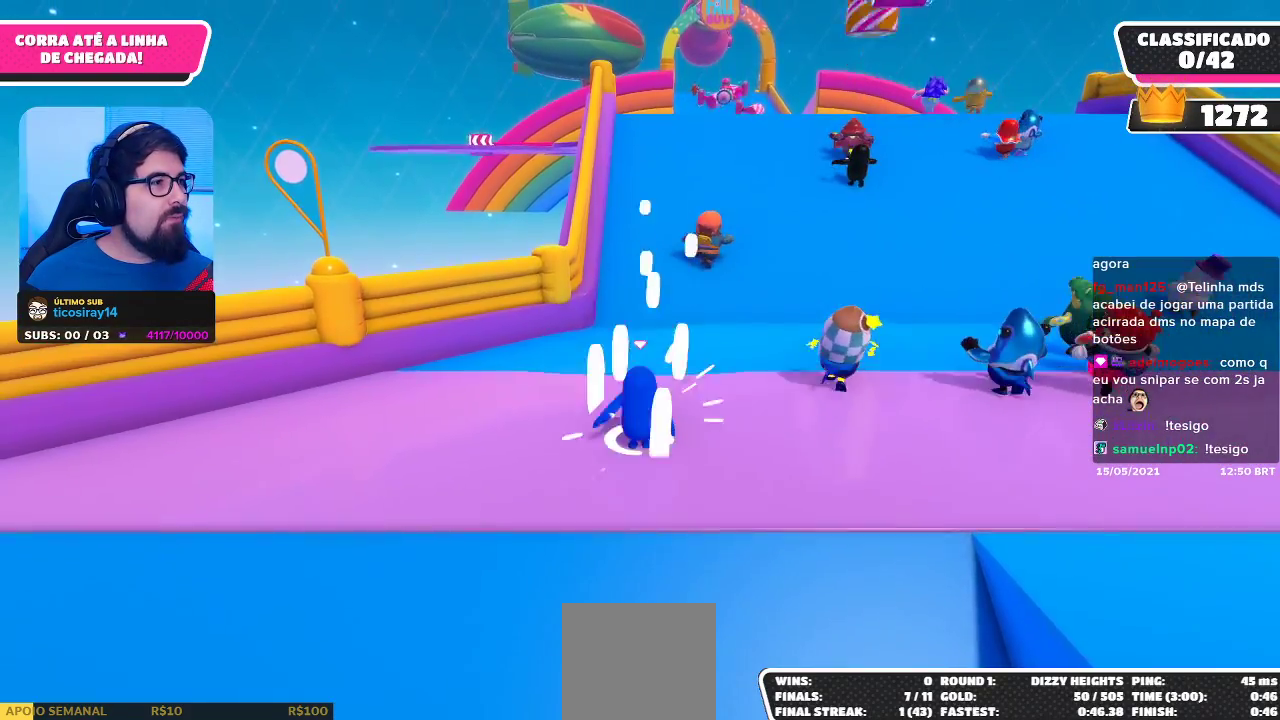
{"buttons": [], "left_stick": "up", "right_stick": "center", "events": [[200, "left_stick", "up-right"], [450, "left_stick", "up"]]}
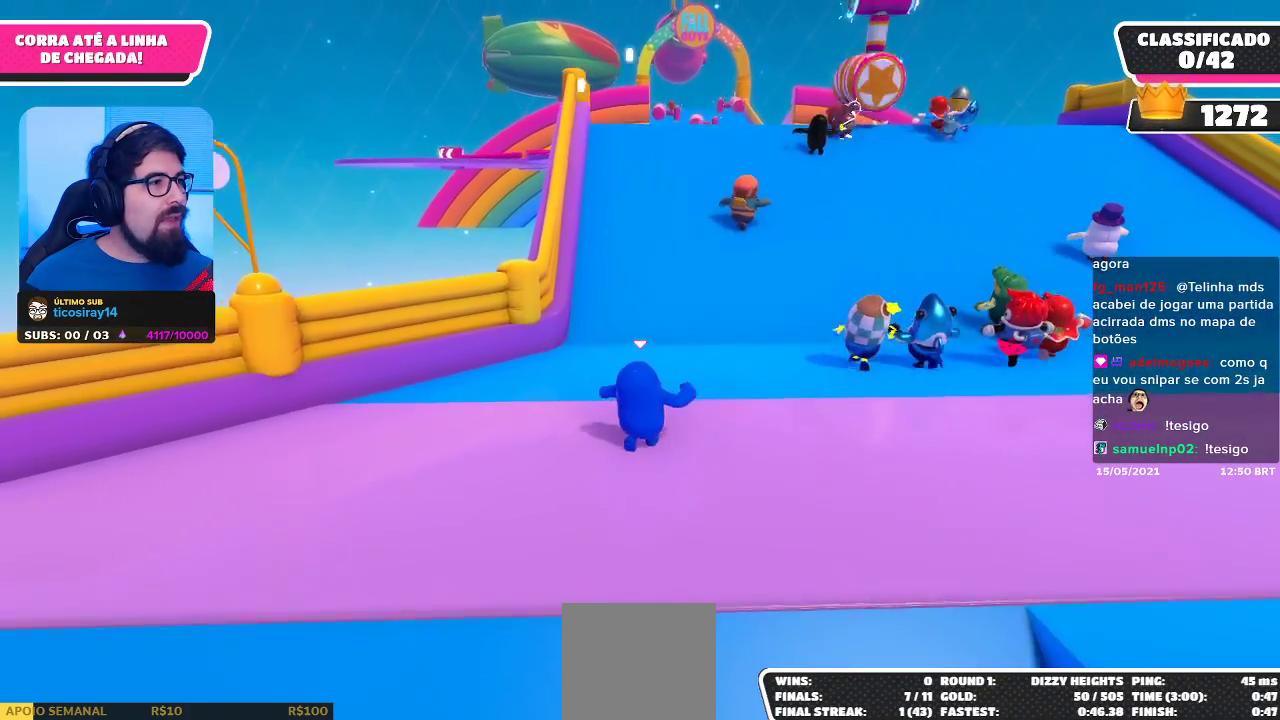
{"buttons": [], "left_stick": "up", "right_stick": "center", "events": []}
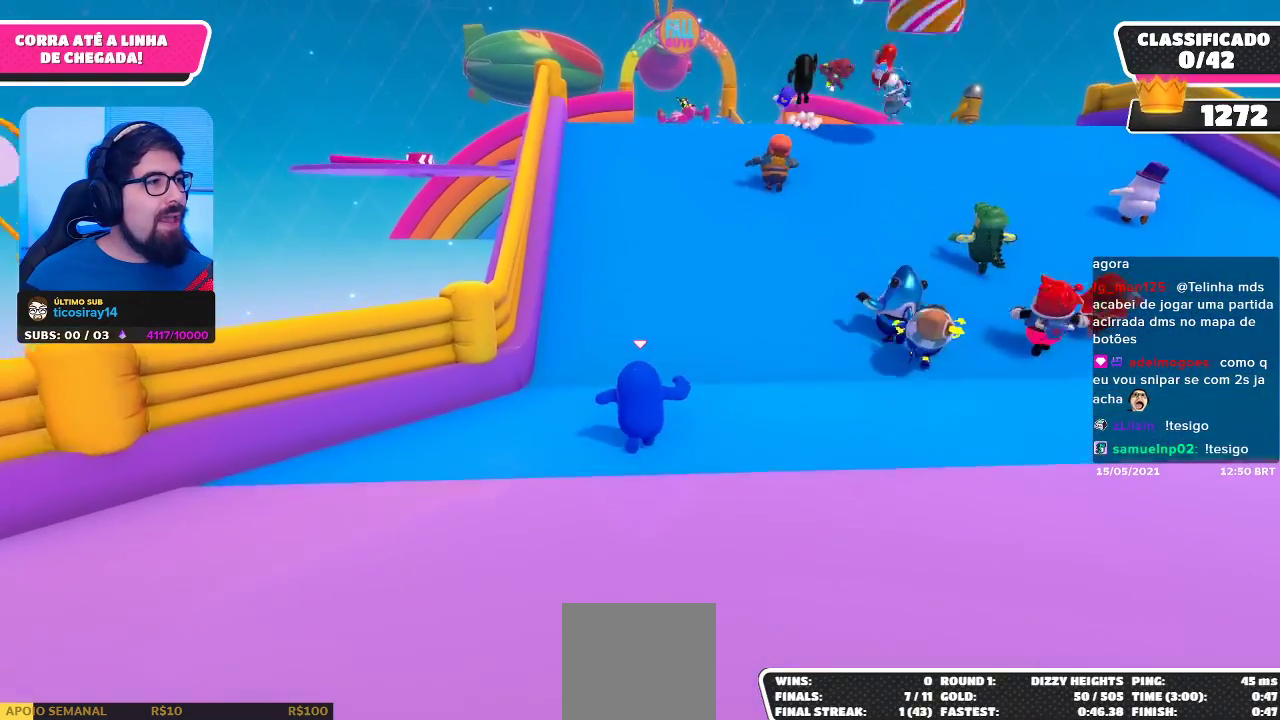
{"buttons": [], "left_stick": "up", "right_stick": "center", "events": []}
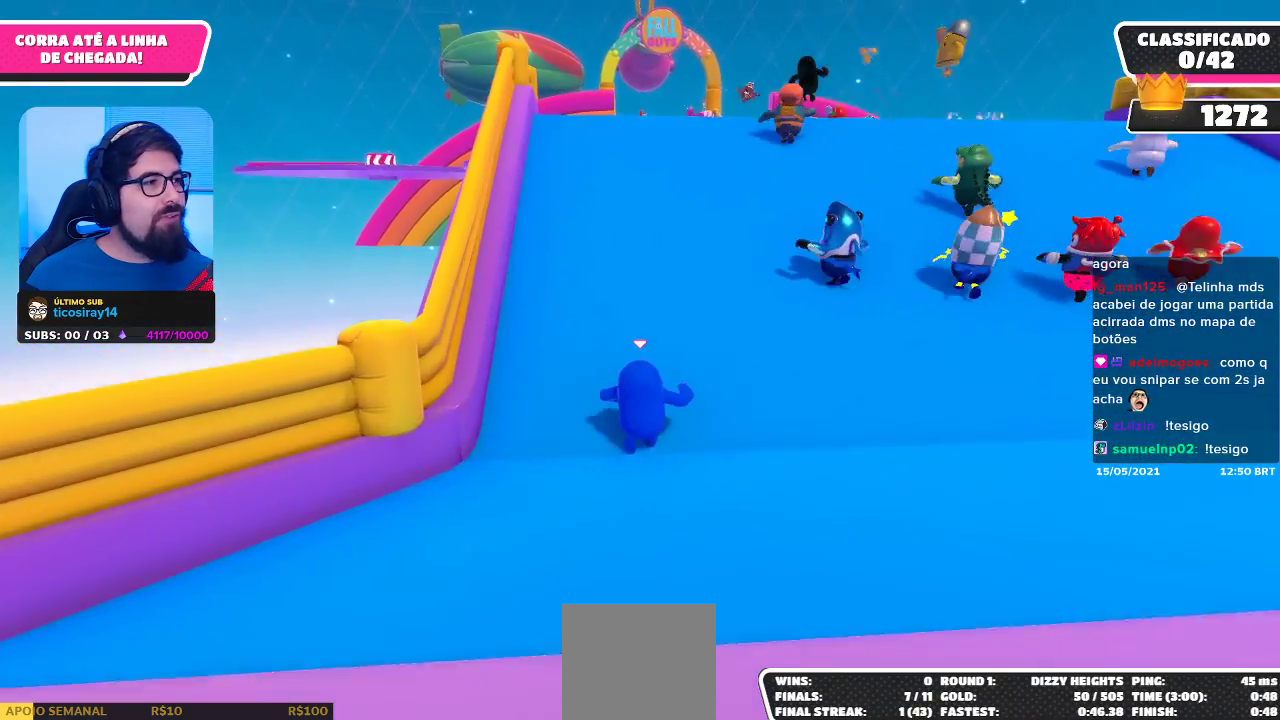
{"buttons": [], "left_stick": "up-right", "right_stick": "center", "events": [[267, "left_stick", "up-right"]]}
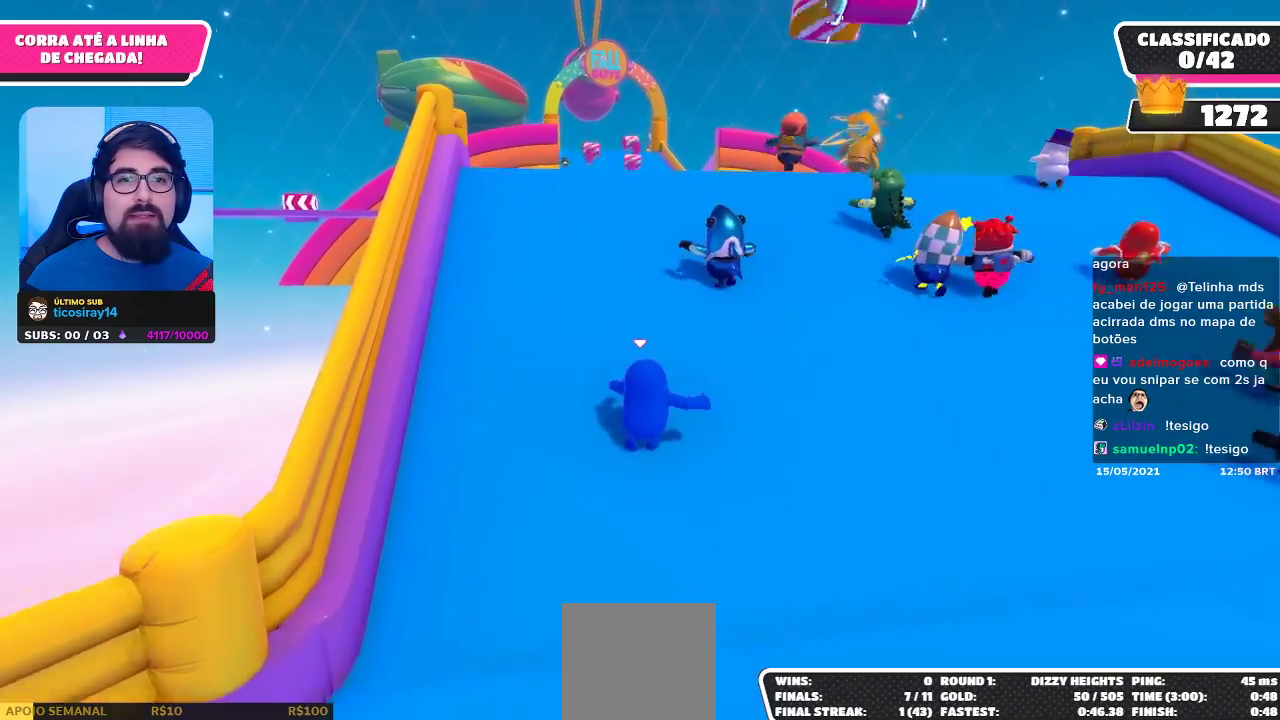
{"buttons": [], "left_stick": "up-right", "right_stick": "down", "events": [[483, "right_stick", "down"]]}
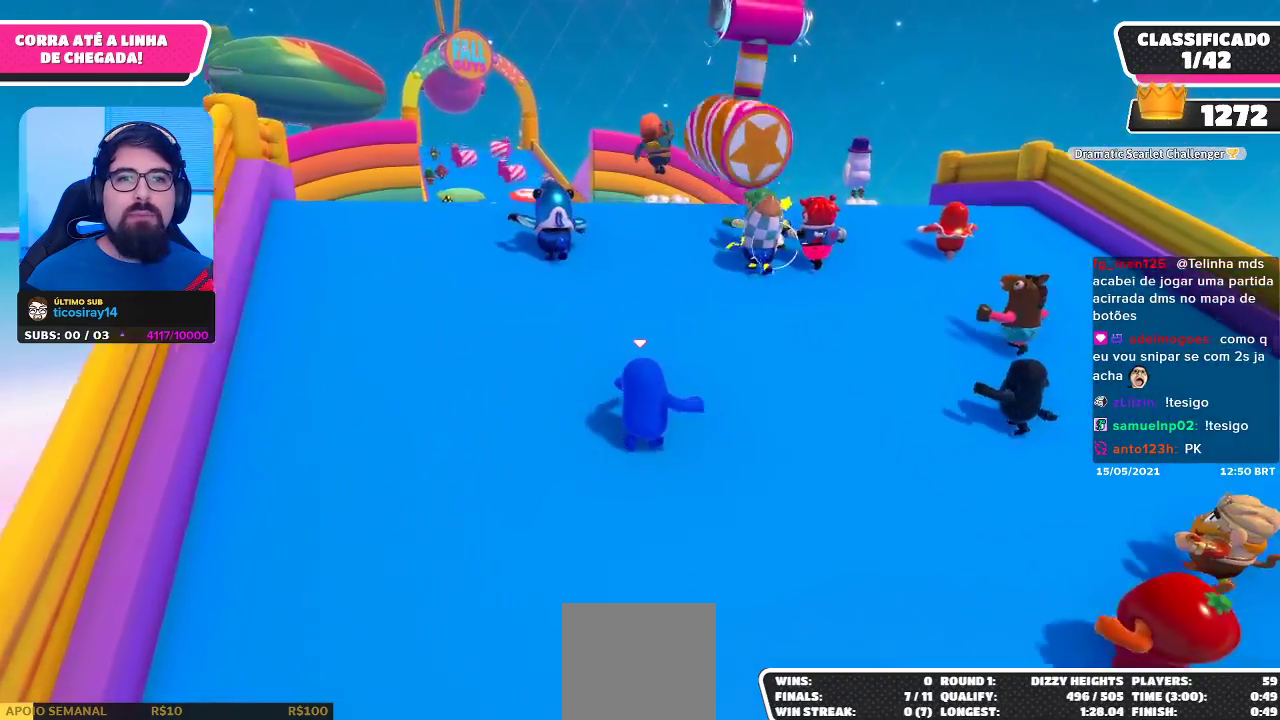
{"buttons": [], "left_stick": "up", "right_stick": "center", "events": [[150, "left_stick", "up"], [183, "right_stick", "center"]]}
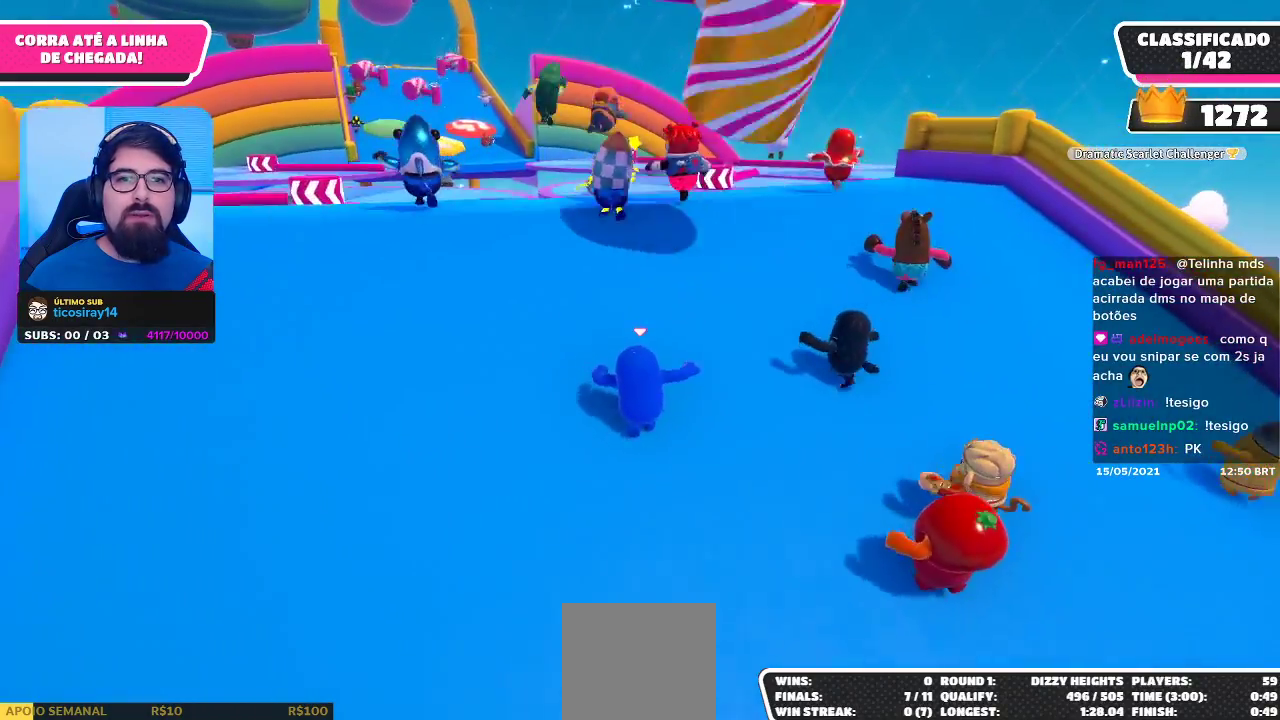
{"buttons": [], "left_stick": "up", "right_stick": "center", "events": []}
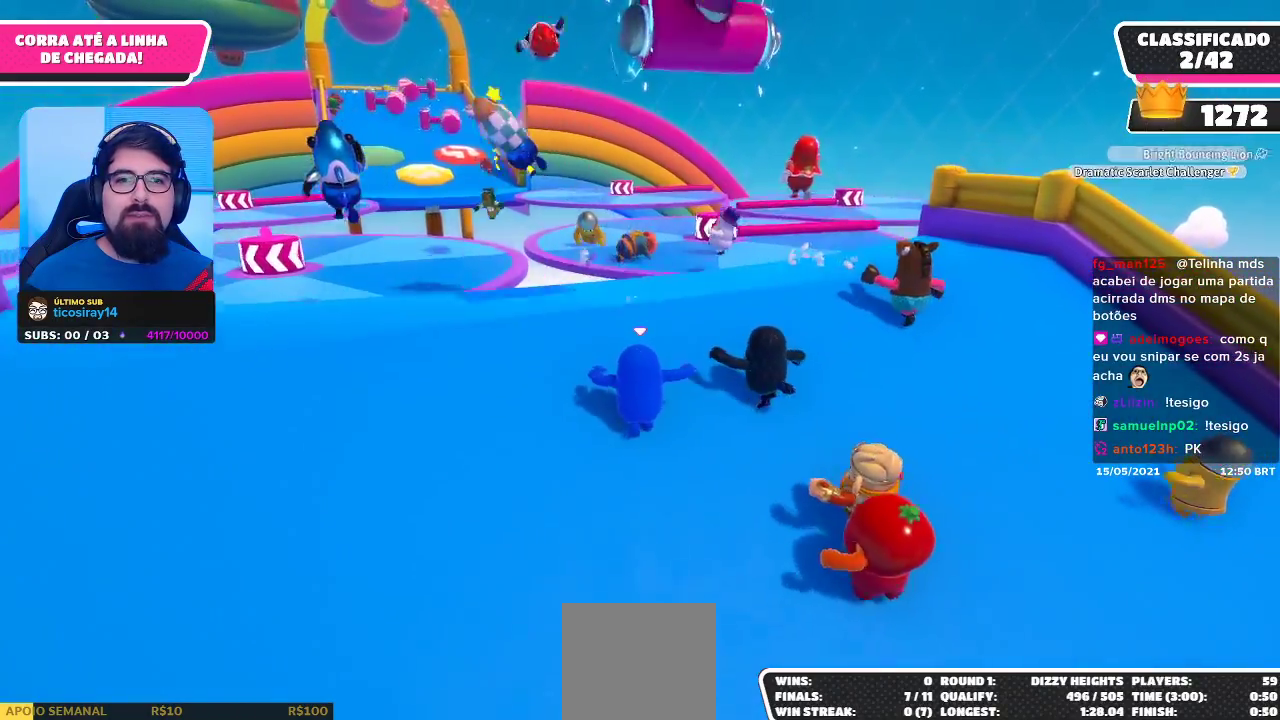
{"buttons": [], "left_stick": "up-right", "right_stick": "center", "events": [[300, "left_stick", "up-right"]]}
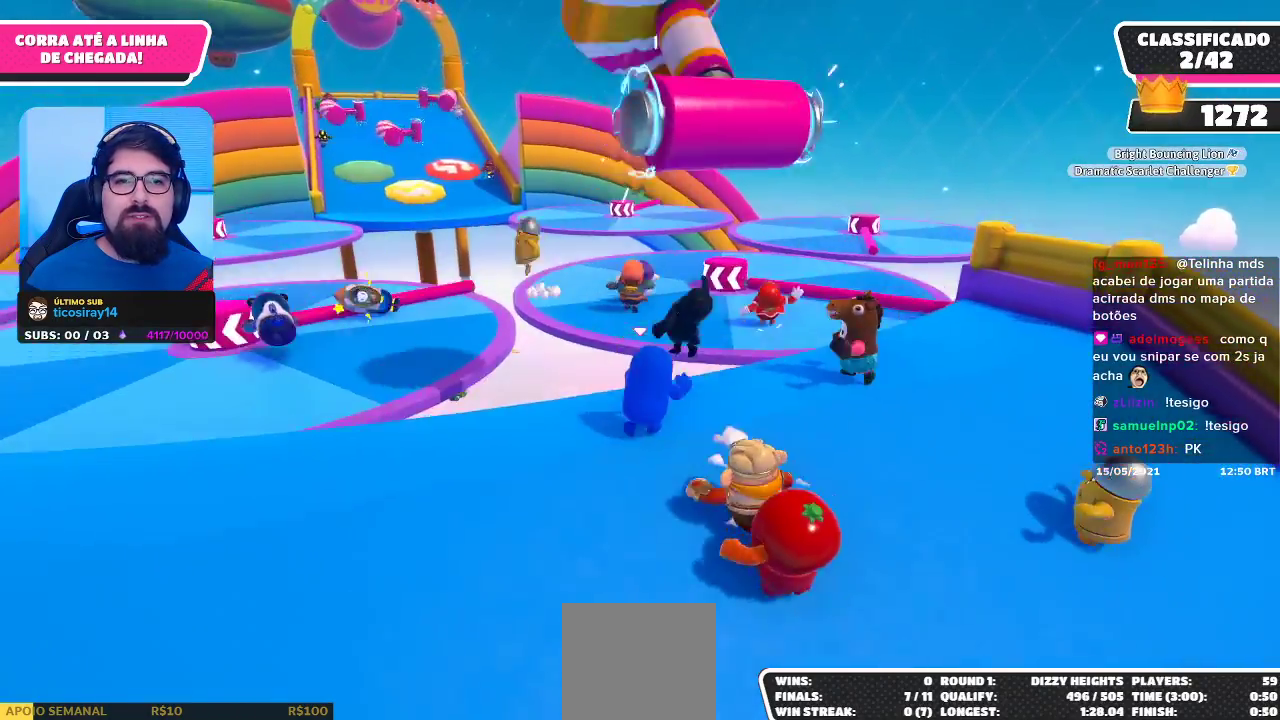
{"buttons": [], "left_stick": "up-left", "right_stick": "center", "events": [[33, "A", "down"], [117, "left_stick", "up-left"], [133, "A", "up"]]}
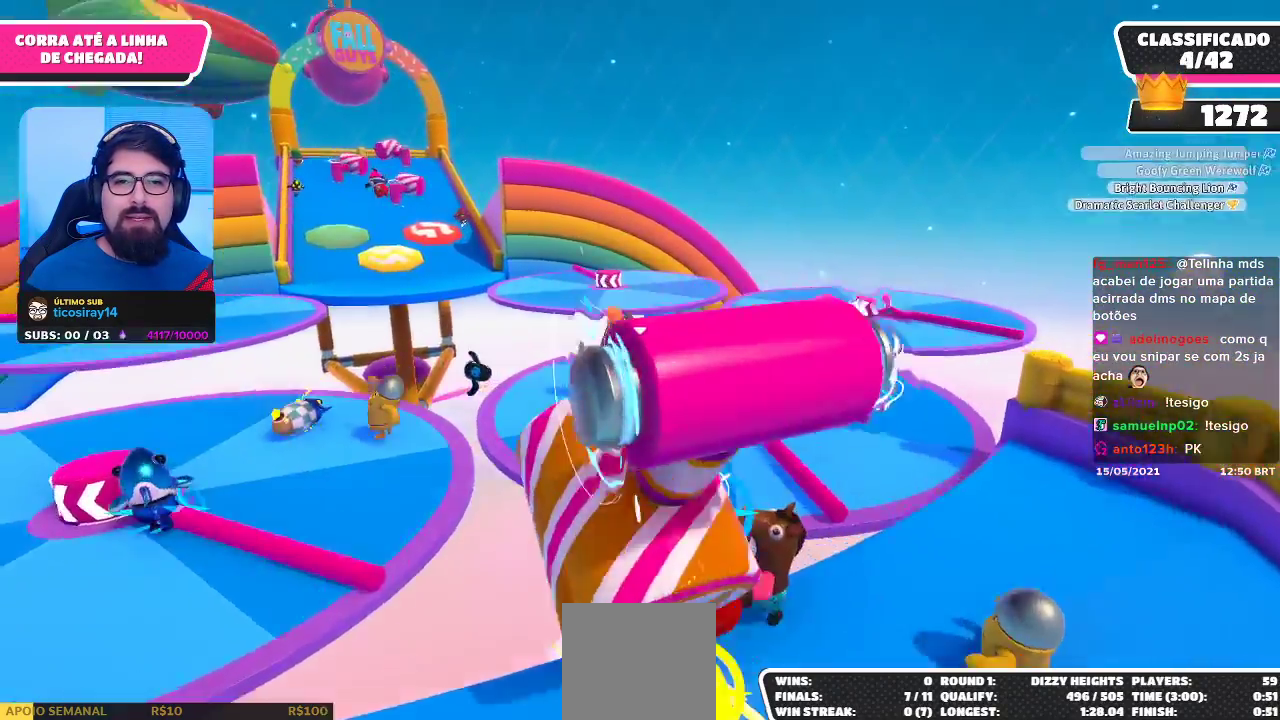
{"buttons": [], "left_stick": "up-left", "right_stick": "center", "events": []}
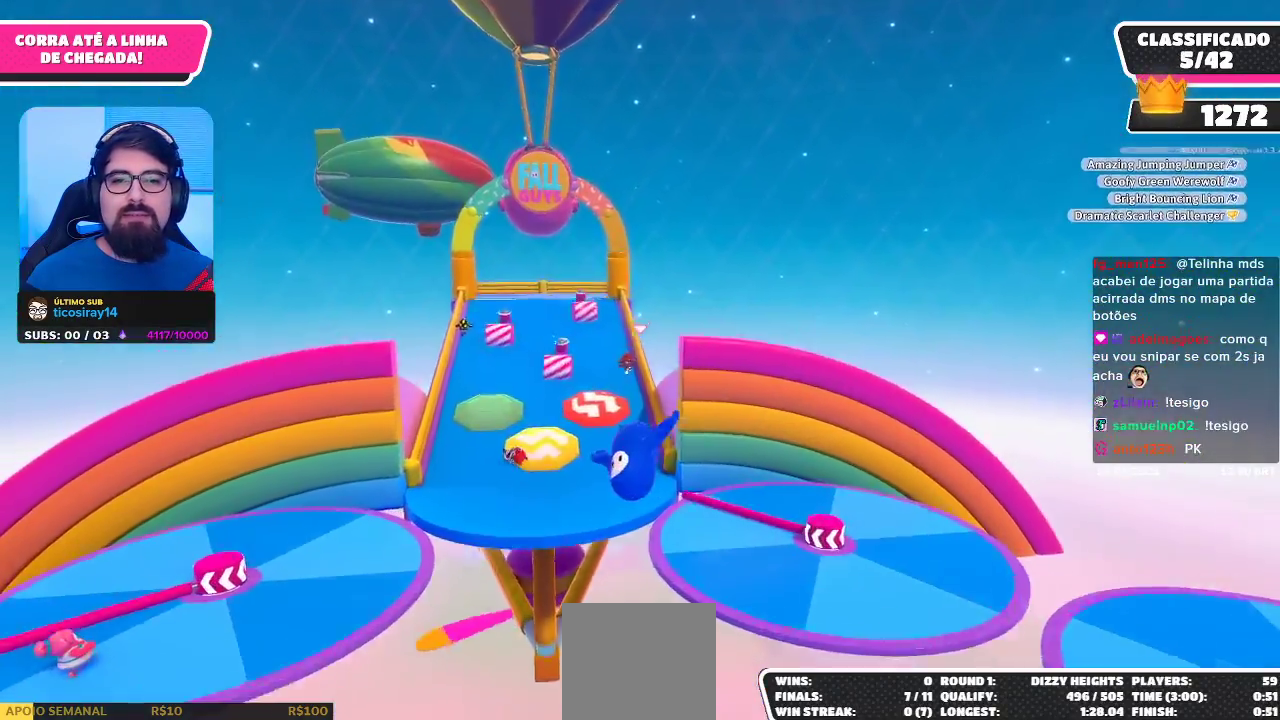
{"buttons": [], "left_stick": "up", "right_stick": "center", "events": [[317, "left_stick", "up"]]}
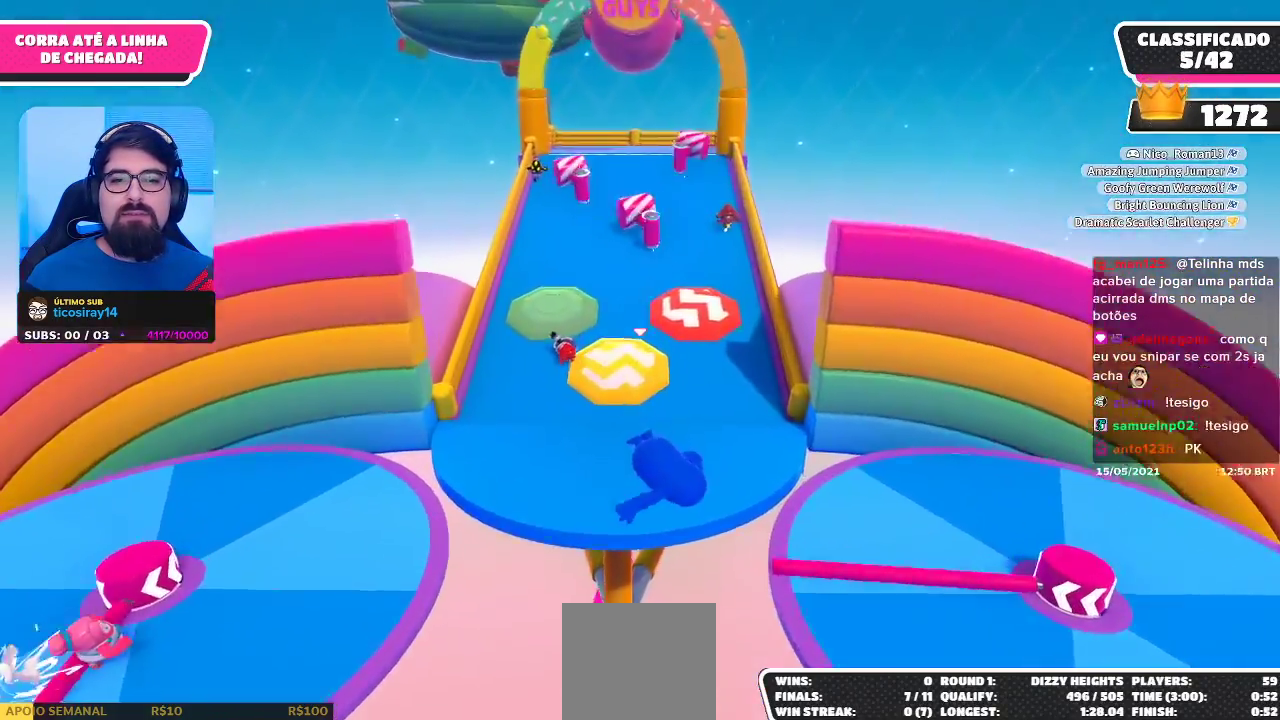
{"buttons": ["R2"], "left_stick": "up", "right_stick": "center", "events": [[33, "R2", "down"]]}
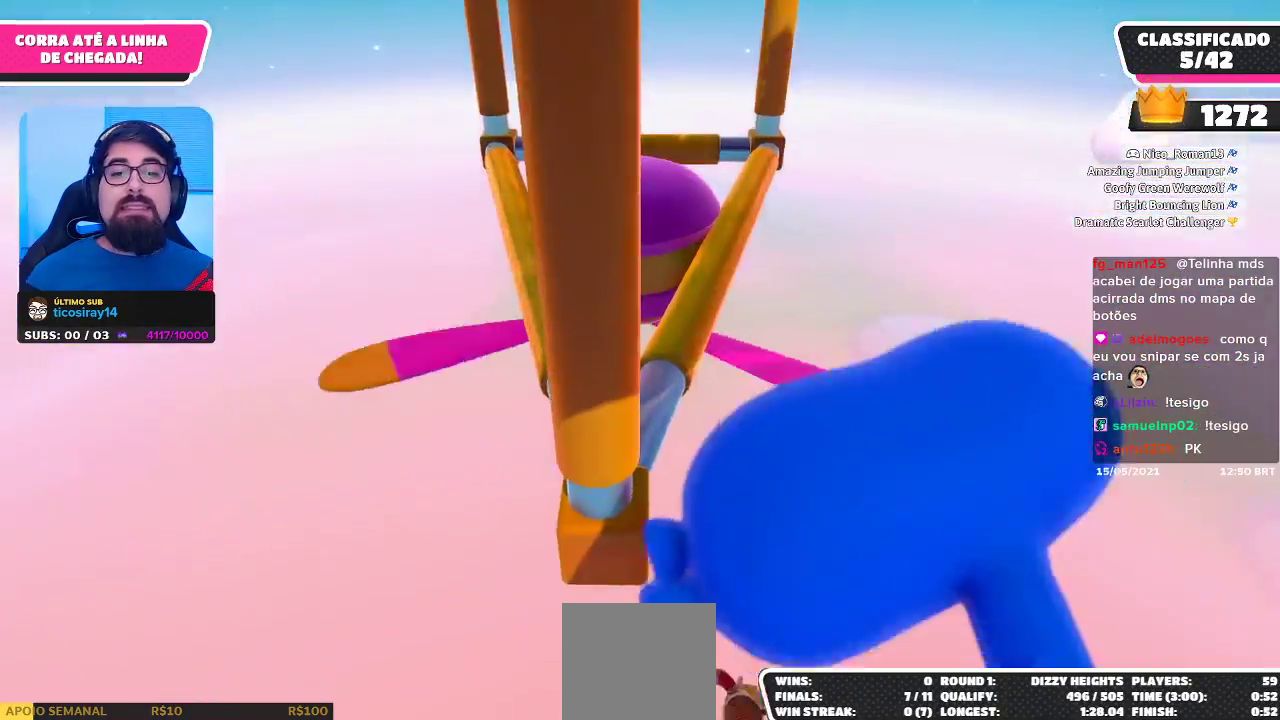
{"buttons": [], "left_stick": "up", "right_stick": "up", "events": [[250, "R2", "up"], [250, "left_stick", "center"], [383, "left_stick", "up"], [433, "right_stick", "up"]]}
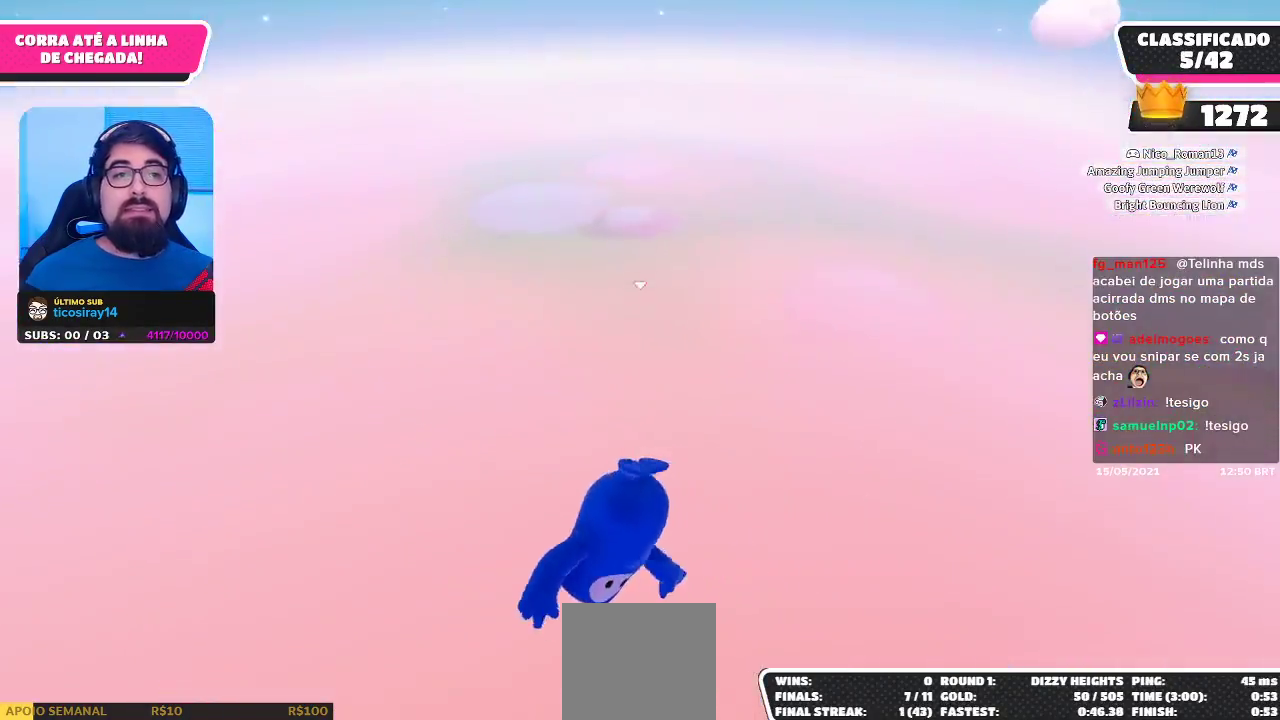
{"buttons": [], "left_stick": "up", "right_stick": "center", "events": [[200, "right_stick", "center"]]}
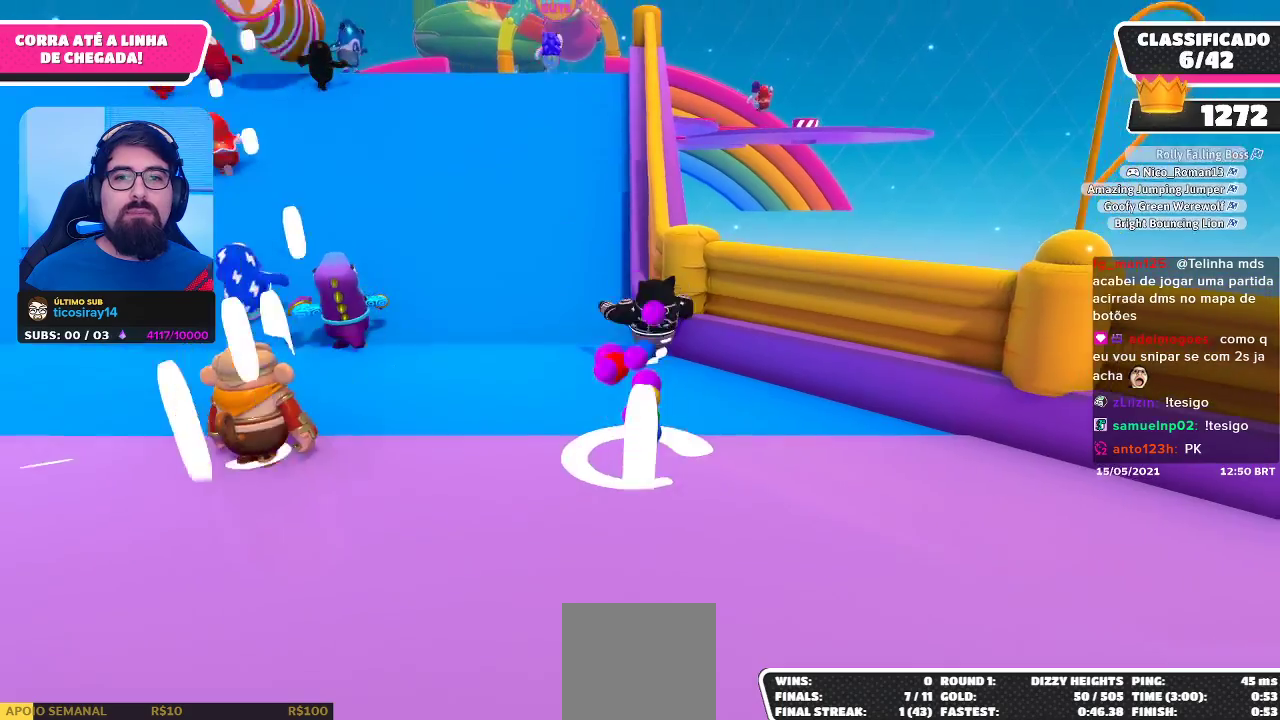
{"buttons": [], "left_stick": "up-left", "right_stick": "center", "events": [[50, "left_stick", "up-left"], [83, "right_stick", "up-left"], [233, "right_stick", "center"]]}
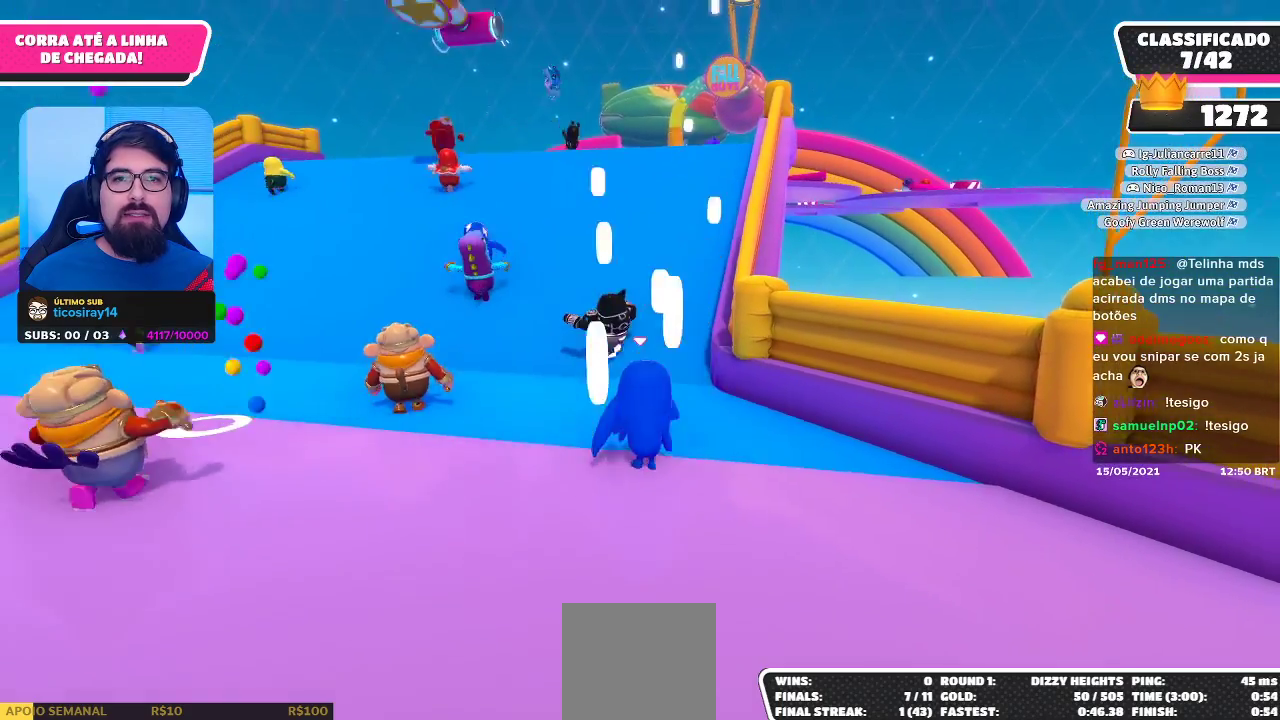
{"buttons": [], "left_stick": "up", "right_stick": "center", "events": [[183, "left_stick", "up"]]}
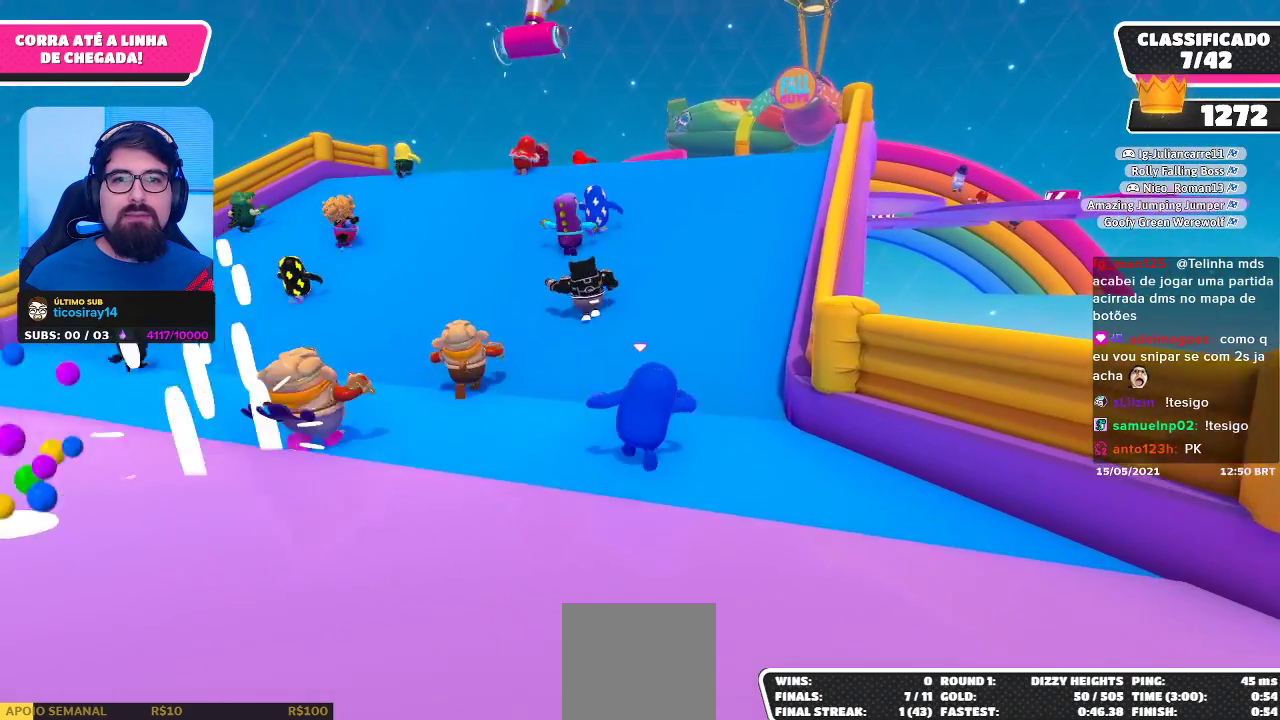
{"buttons": [], "left_stick": "up", "right_stick": "down-right", "events": [[467, "right_stick", "down-right"]]}
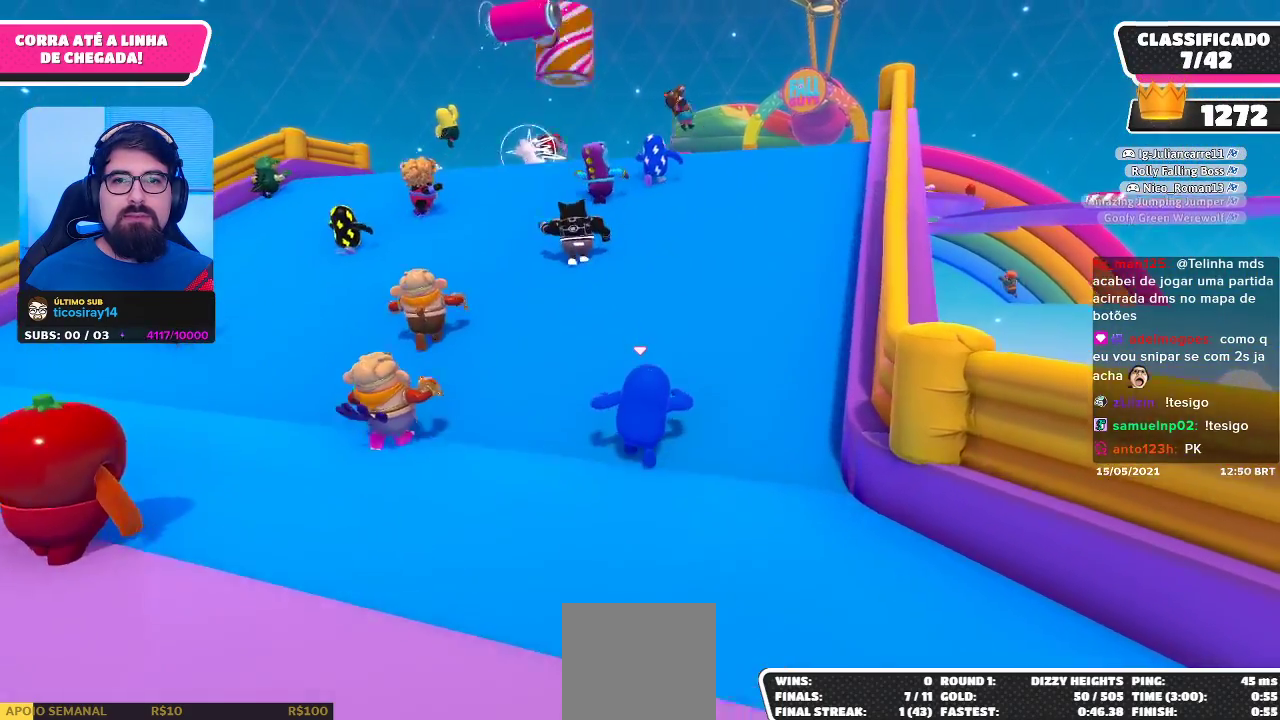
{"buttons": [], "left_stick": "up", "right_stick": "center", "events": [[167, "right_stick", "center"]]}
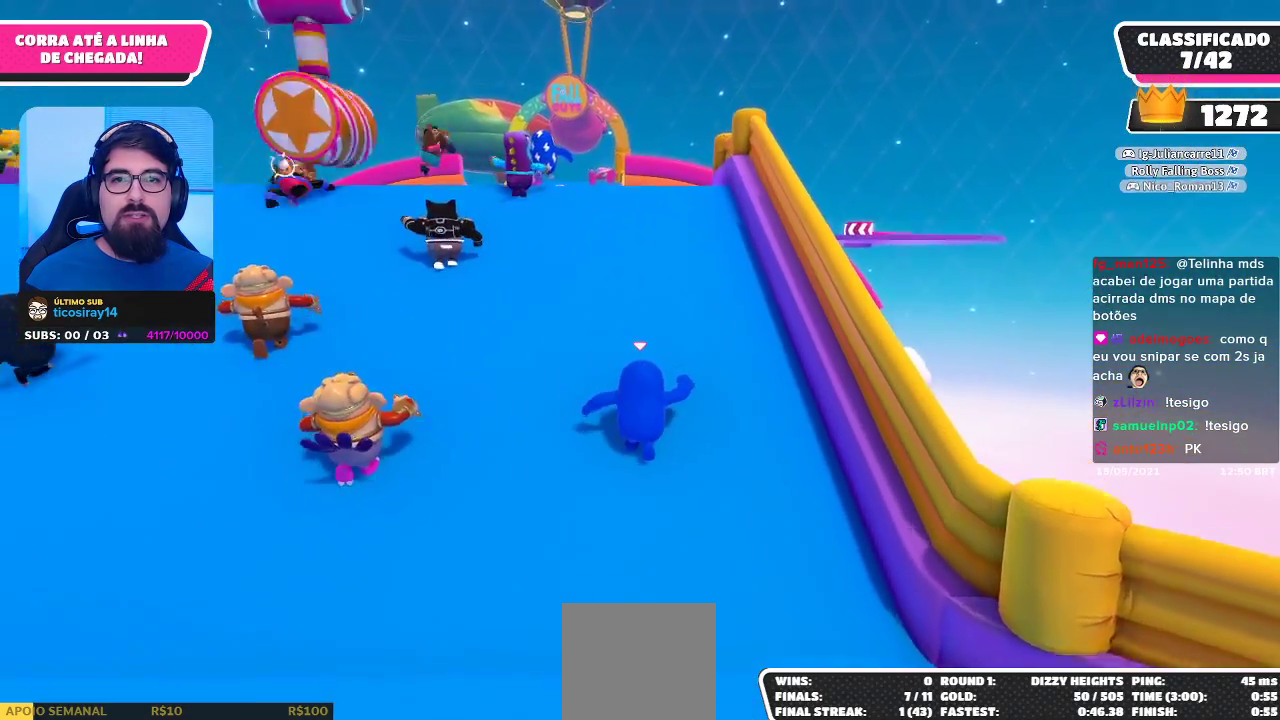
{"buttons": [], "left_stick": "up", "right_stick": "center", "events": [[133, "right_stick", "down"], [383, "right_stick", "center"]]}
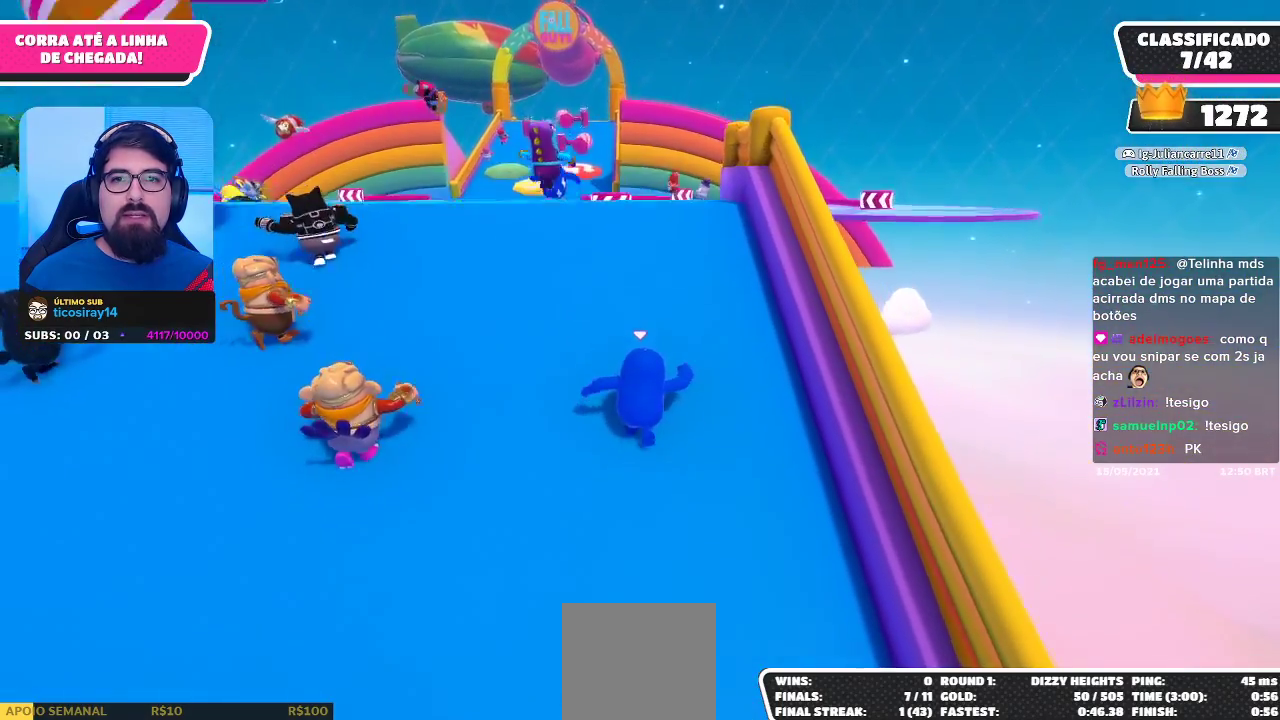
{"buttons": [], "left_stick": "up", "right_stick": "down", "events": [[83, "right_stick", "down"]]}
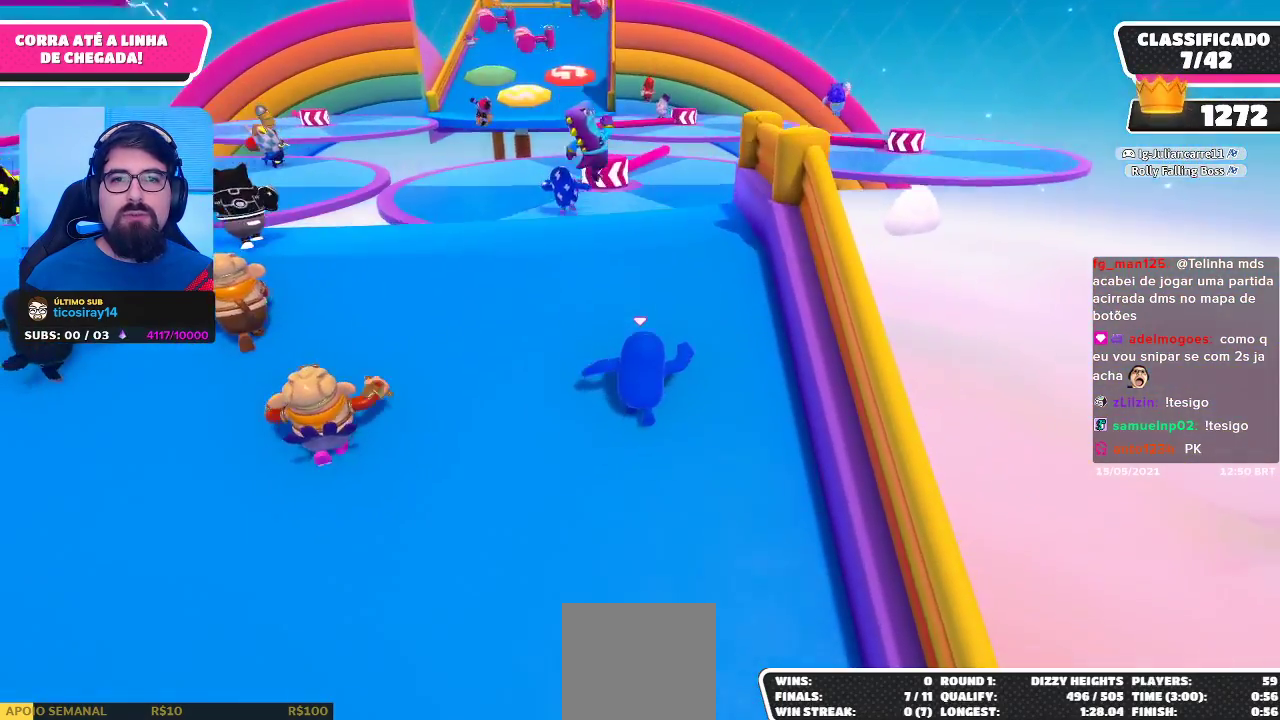
{"buttons": [], "left_stick": "up", "right_stick": "center", "events": [[183, "right_stick", "center"]]}
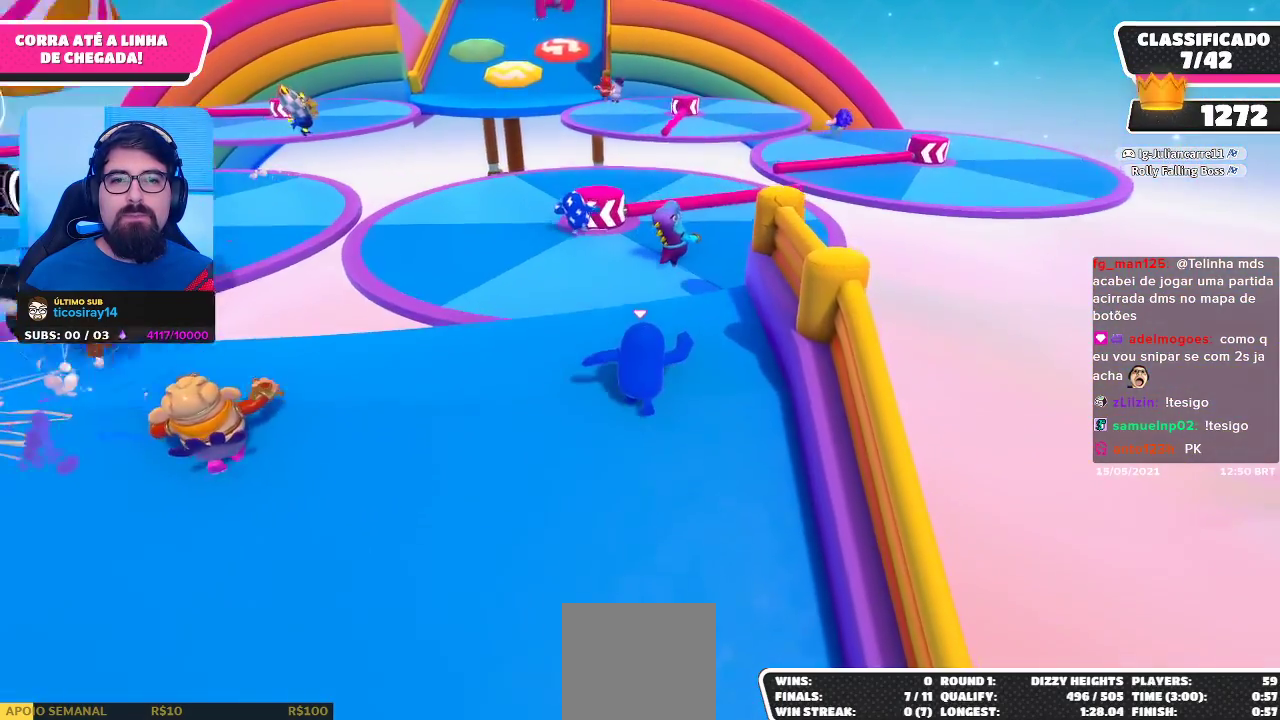
{"buttons": ["A"], "left_stick": "up", "right_stick": "center", "events": [[400, "A", "down"]]}
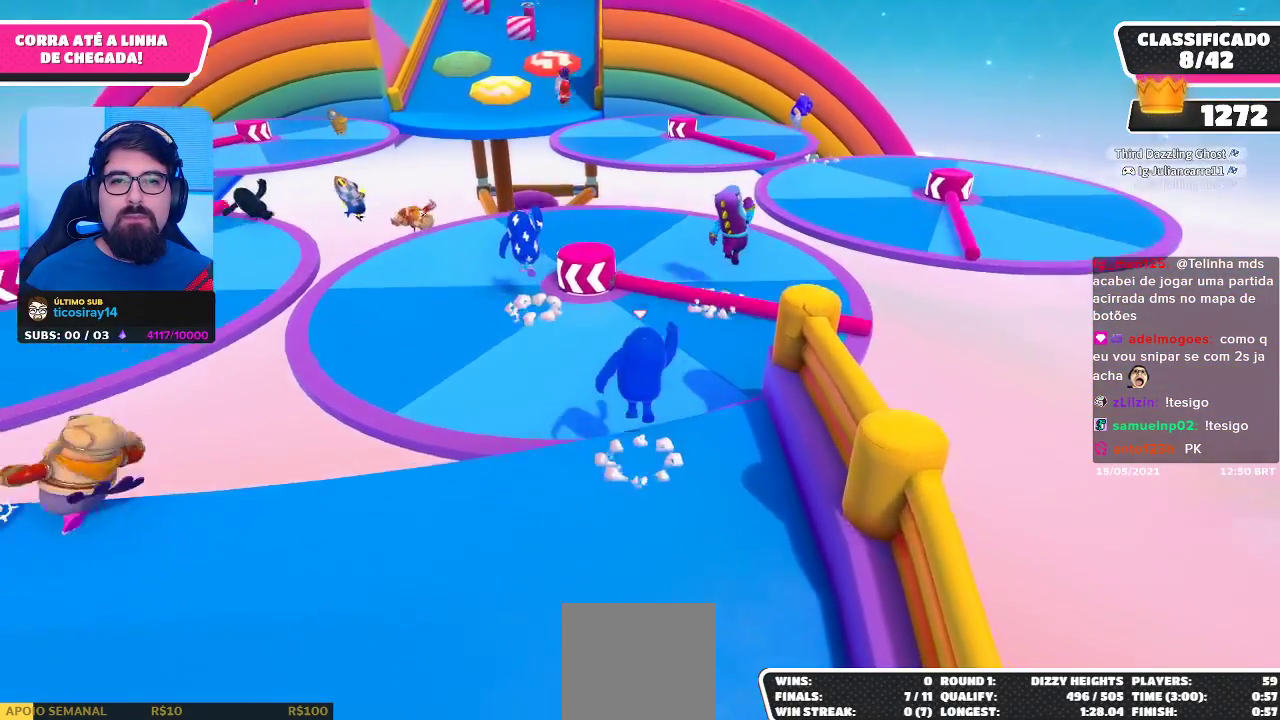
{"buttons": [], "left_stick": "up", "right_stick": "center", "events": [[50, "left_stick", "up-right"], [167, "A", "up"], [267, "X", "down"], [350, "X", "up"], [417, "left_stick", "up"]]}
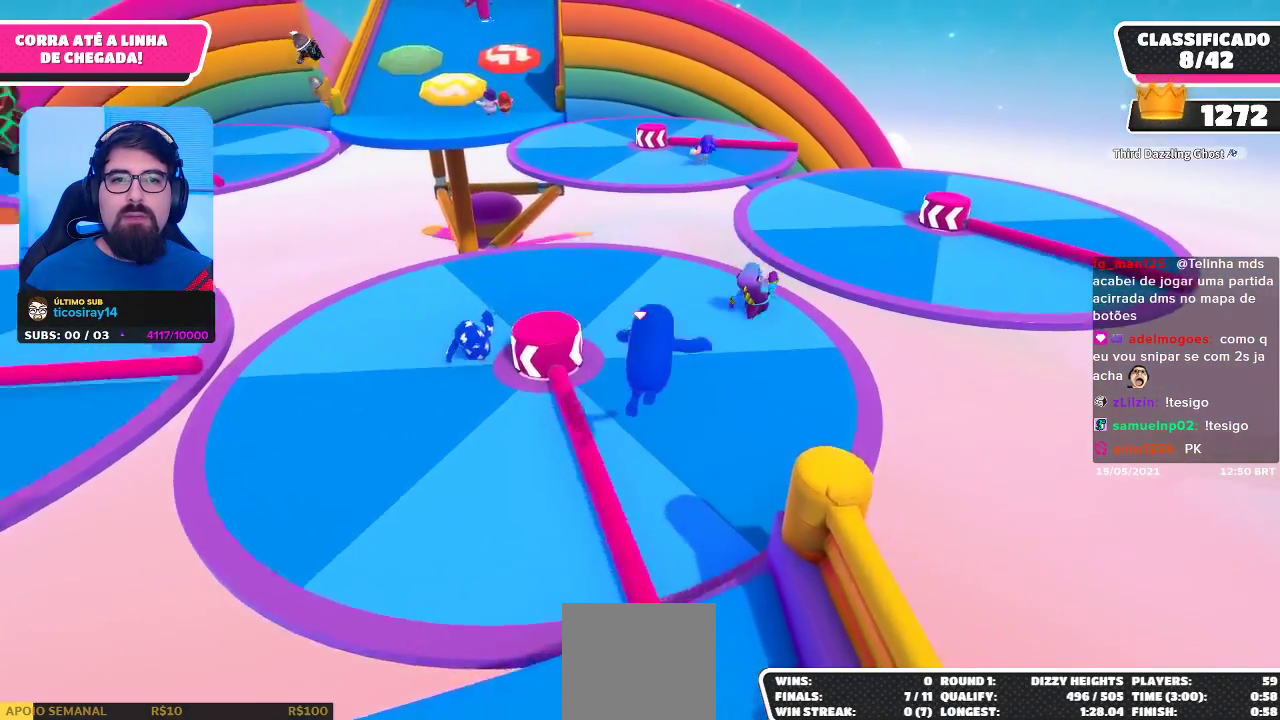
{"buttons": [], "left_stick": "up-right", "right_stick": "center", "events": [[167, "left_stick", "up-right"]]}